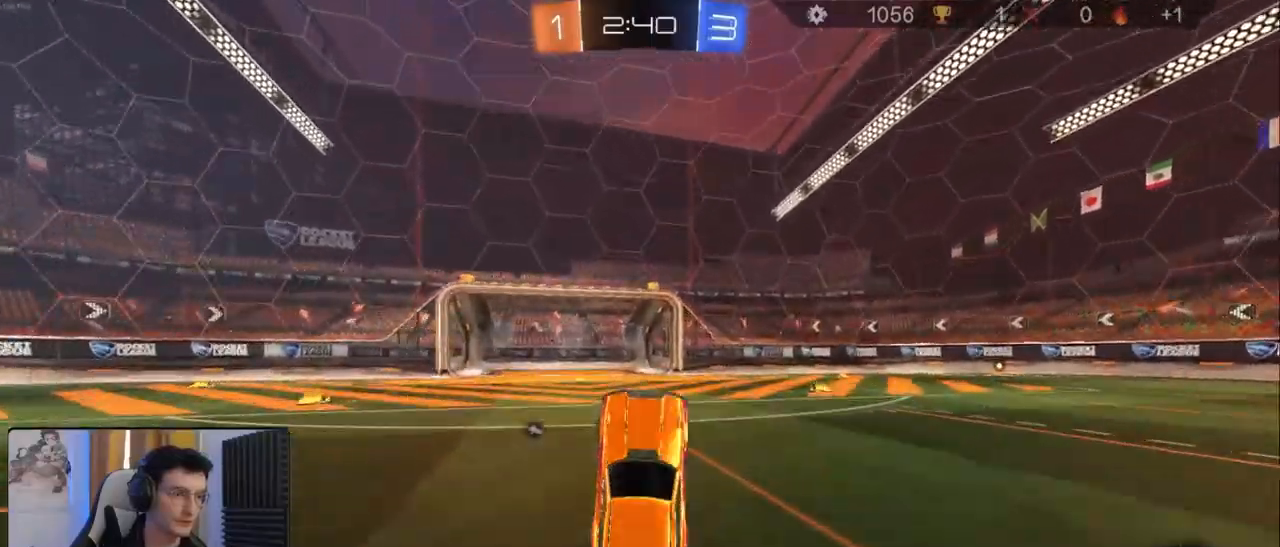
Gameplay with a controller (PlayStation layout); each line is a JSON object with the inputs held at the frame after it. "events" lists button and stick changes between this image and that frame as [ms after this image, input, new state], when the widget could be followed in between.
{"buttons": ["TRIANGLE", "R2"], "left_stick": "center", "right_stick": "center", "events": [[317, "CROSS", "down"], [417, "TRIANGLE", "down"], [417, "left_stick", "center"], [433, "CROSS", "up"]]}
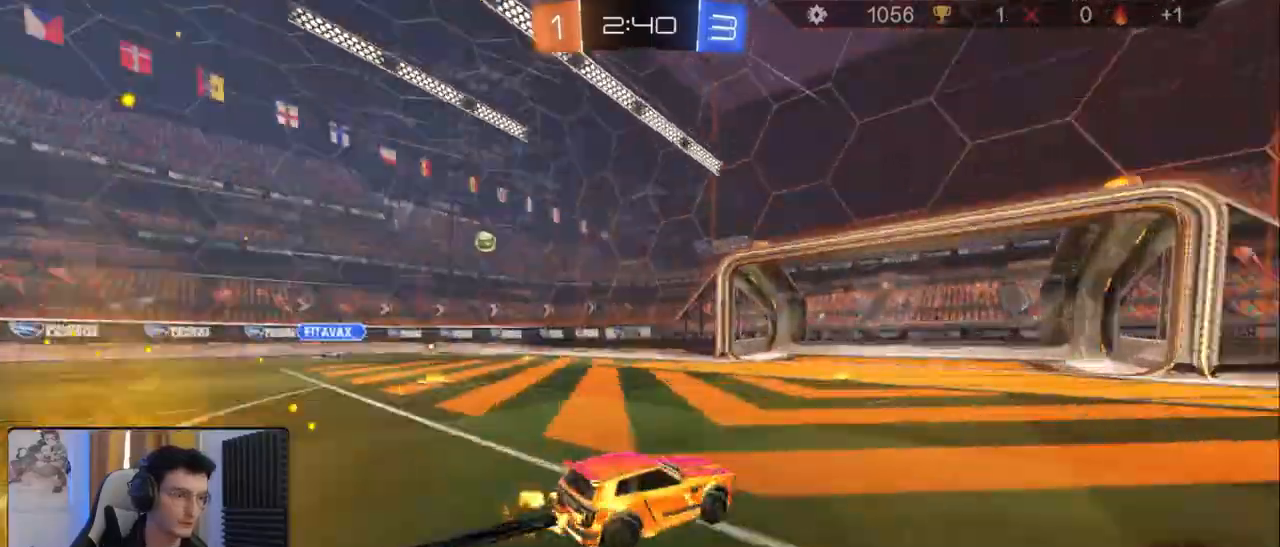
{"buttons": [], "left_stick": "down-left", "right_stick": "center", "events": [[33, "TRIANGLE", "up"], [233, "left_stick", "down-left"], [283, "L1", "down"], [317, "R2", "up"], [417, "L1", "up"]]}
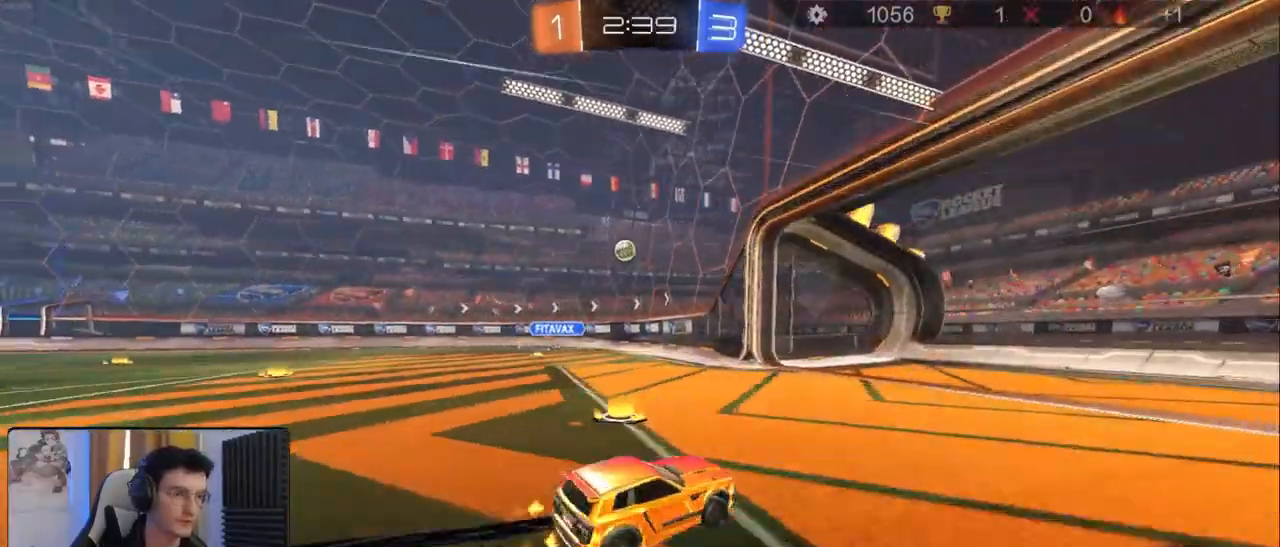
{"buttons": ["R1", "R2"], "left_stick": "center", "right_stick": "center", "events": [[150, "R2", "down"], [267, "left_stick", "left"], [450, "R1", "down"], [450, "left_stick", "center"]]}
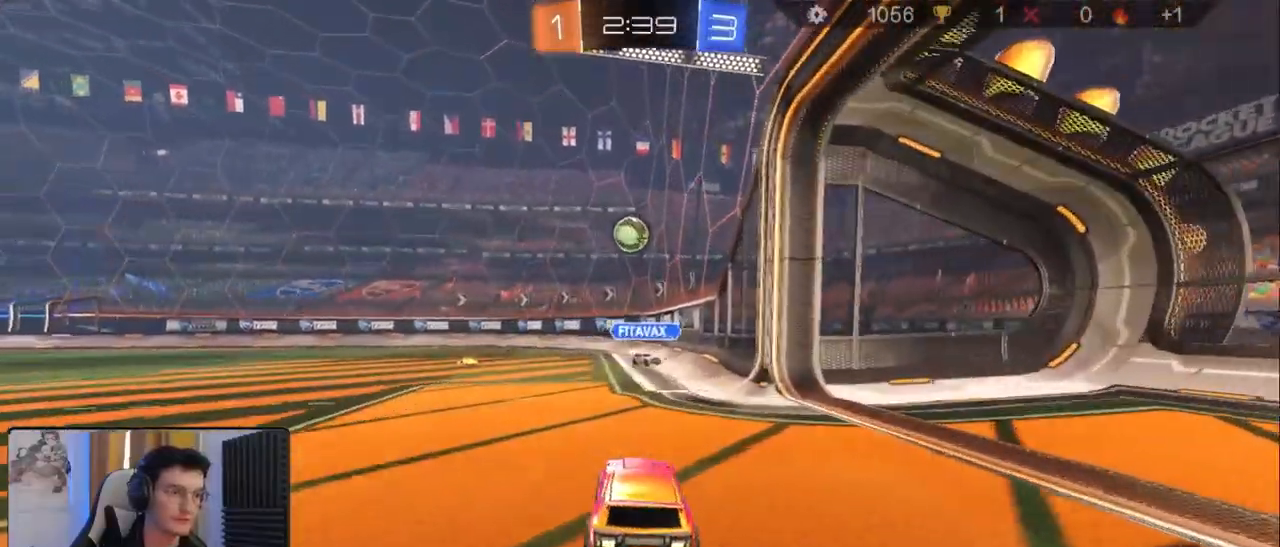
{"buttons": ["L1", "R1", "R2"], "left_stick": "up", "right_stick": "center", "events": [[17, "CROSS", "down"], [17, "left_stick", "down-left"], [150, "left_stick", "down-right"], [183, "CROSS", "up"], [250, "R1", "up"], [300, "L1", "down"], [300, "left_stick", "up-right"], [350, "CROSS", "down"], [383, "left_stick", "up"], [417, "R1", "down"], [500, "CROSS", "up"]]}
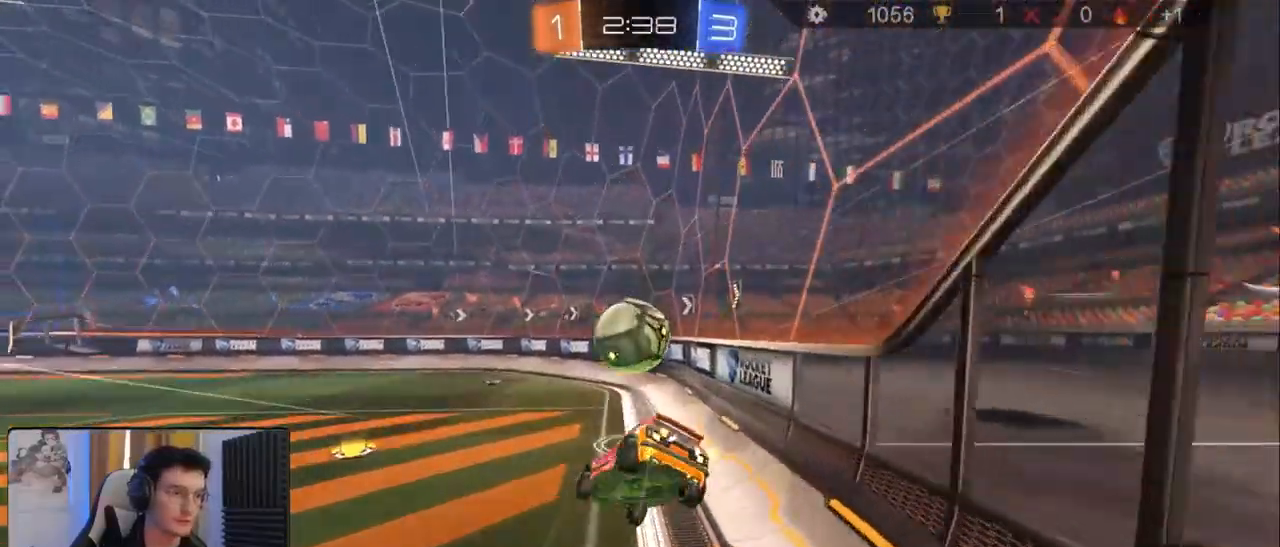
{"buttons": [], "left_stick": "up", "right_stick": "center", "events": [[50, "left_stick", "right"], [100, "R1", "up"], [233, "R2", "up"], [400, "left_stick", "up"], [483, "L1", "up"]]}
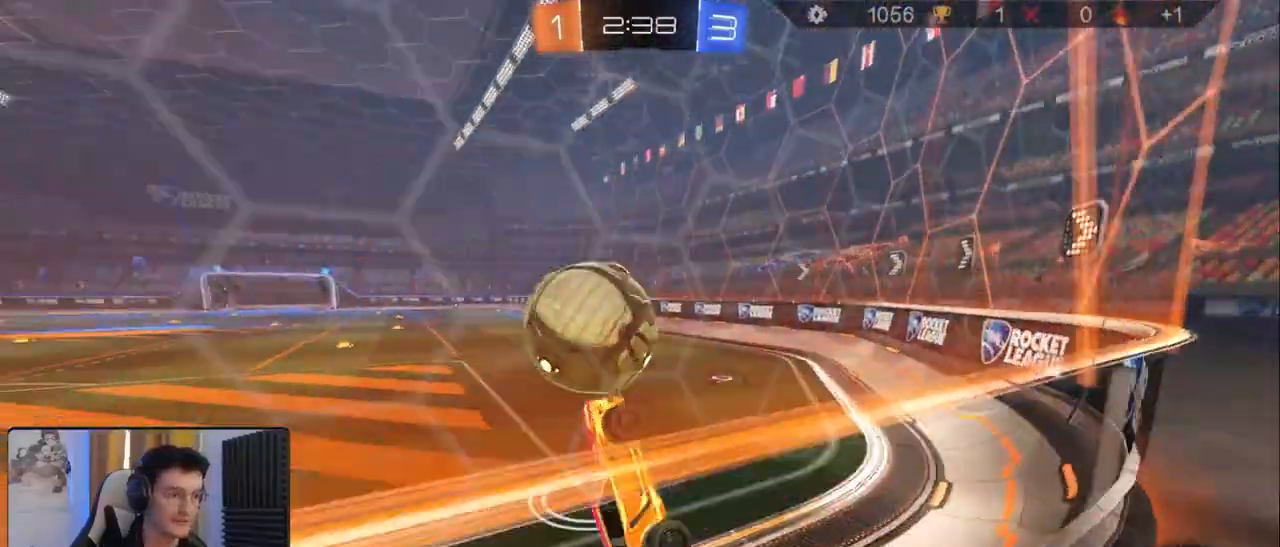
{"buttons": ["R2"], "left_stick": "left", "right_stick": "center", "events": [[33, "R2", "down"], [33, "left_stick", "up-left"], [267, "left_stick", "left"]]}
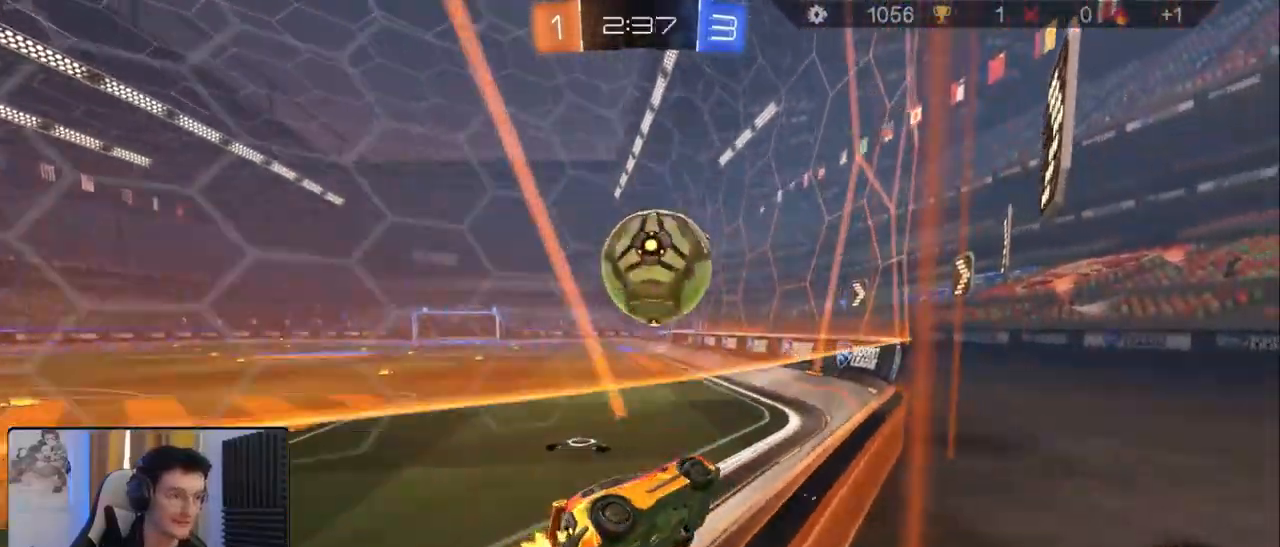
{"buttons": ["R2"], "left_stick": "down-left", "right_stick": "center", "events": [[67, "left_stick", "down-left"], [183, "R2", "up"], [200, "left_stick", "center"], [400, "left_stick", "down-left"], [483, "R2", "down"]]}
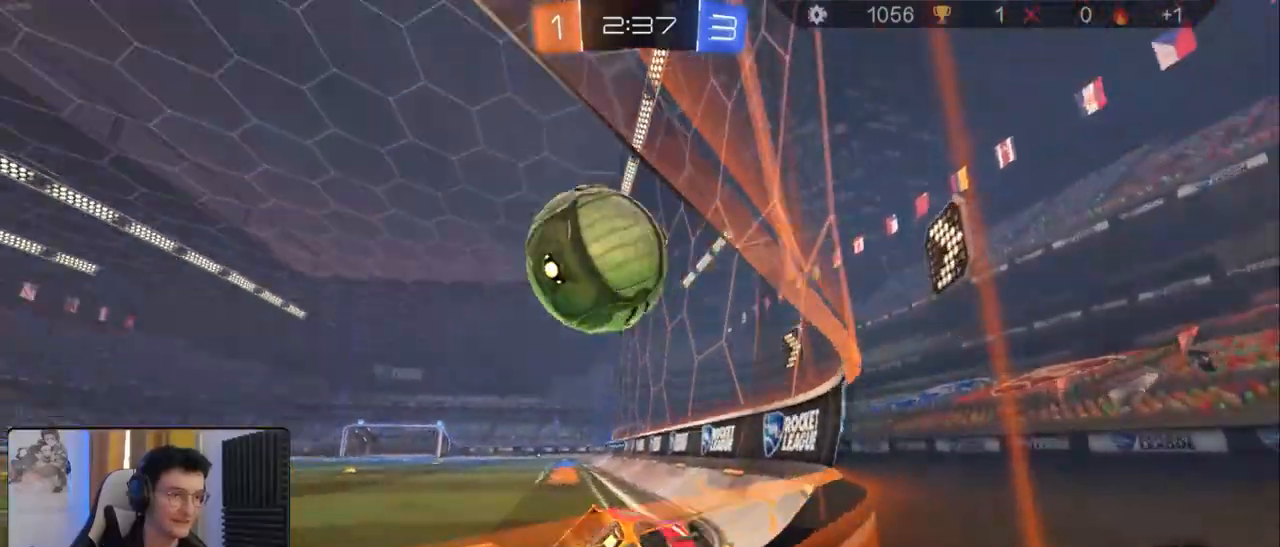
{"buttons": ["L1", "R2"], "left_stick": "up-left", "right_stick": "center", "events": [[17, "R2", "up"], [233, "R2", "down"], [250, "left_stick", "center"], [350, "CROSS", "down"], [417, "left_stick", "up-left"], [467, "CROSS", "up"], [467, "L1", "down"]]}
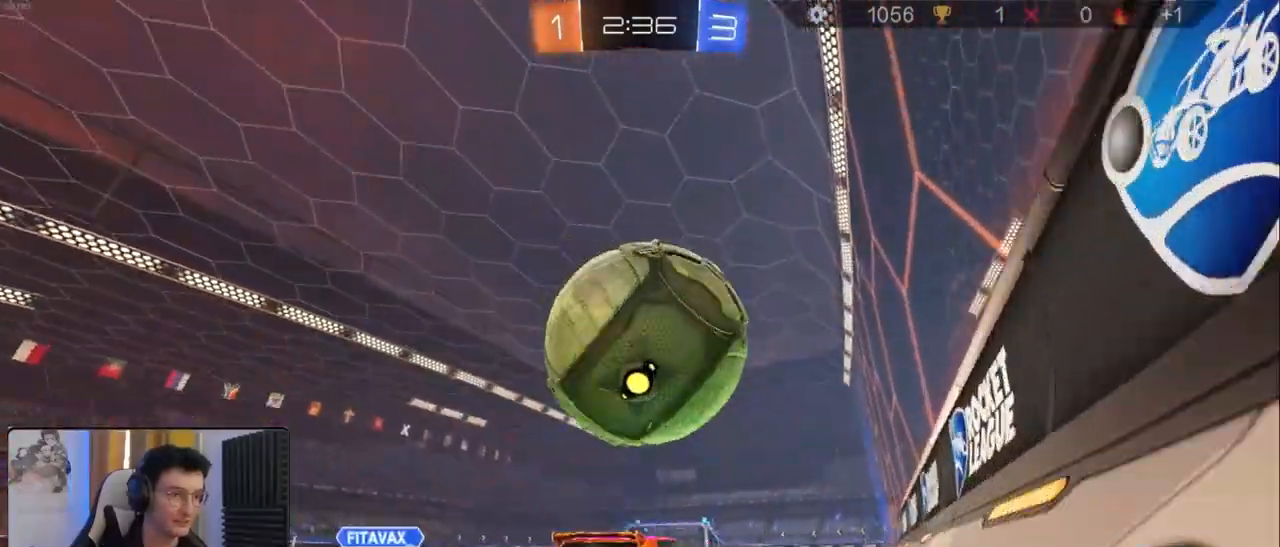
{"buttons": ["L1", "R2"], "left_stick": "left", "right_stick": "center", "events": [[17, "CROSS", "down"], [67, "TRIANGLE", "down"], [67, "left_stick", "up"], [117, "CROSS", "up"], [167, "TRIANGLE", "up"], [217, "left_stick", "up-left"], [433, "left_stick", "left"]]}
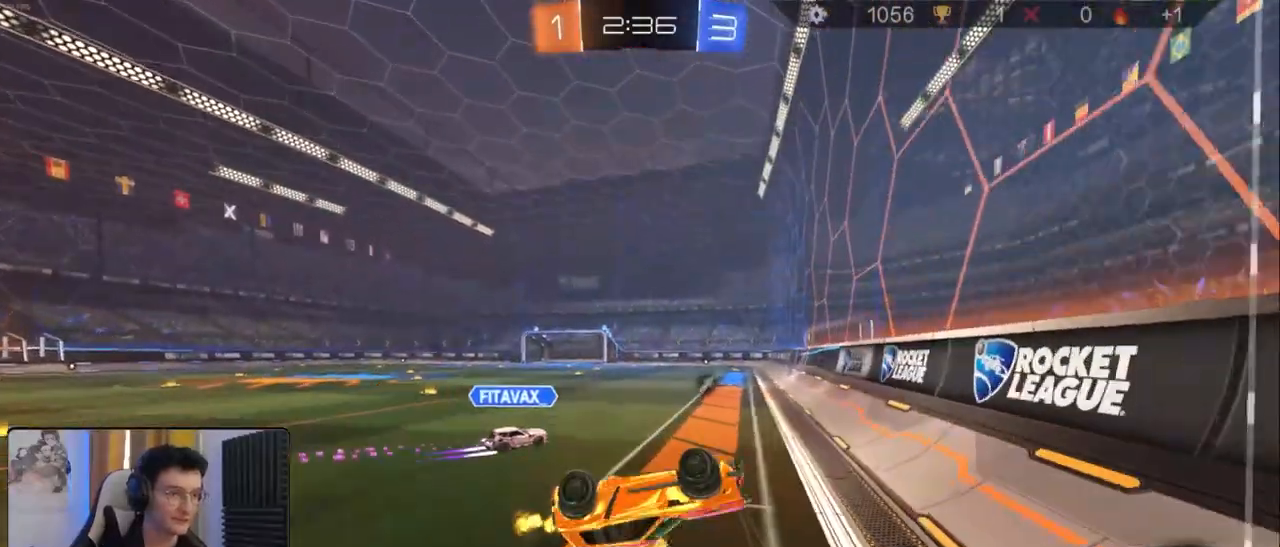
{"buttons": ["TRIANGLE"], "left_stick": "center", "right_stick": "center", "events": [[100, "TRIANGLE", "down"], [133, "L1", "up"], [183, "TRIANGLE", "up"], [233, "R2", "up"], [233, "left_stick", "center"], [467, "TRIANGLE", "down"]]}
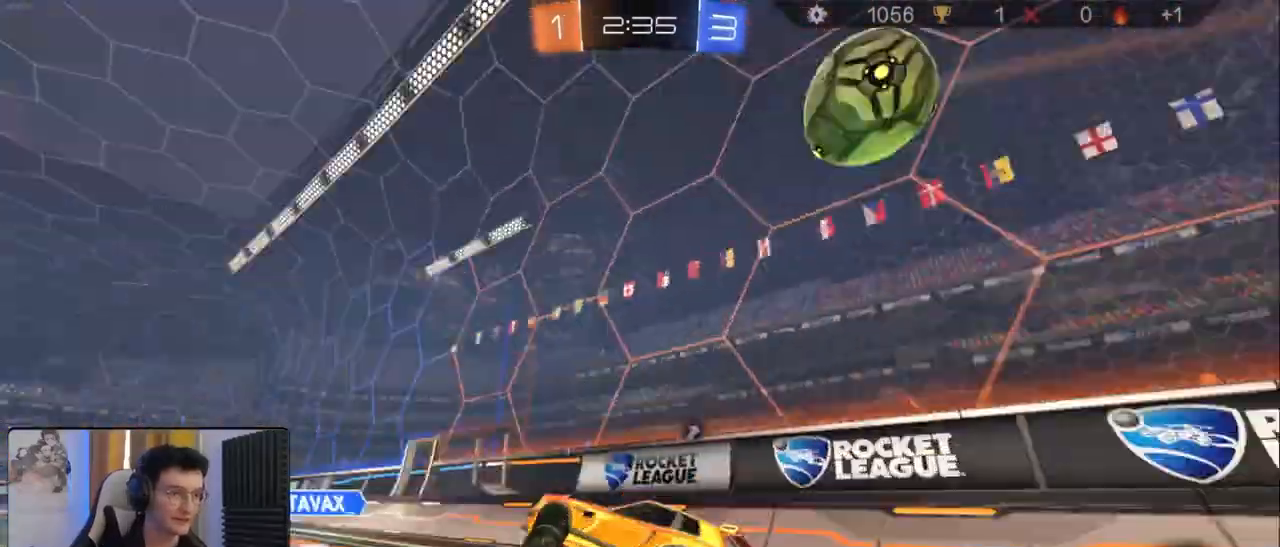
{"buttons": [], "left_stick": "center", "right_stick": "center"}
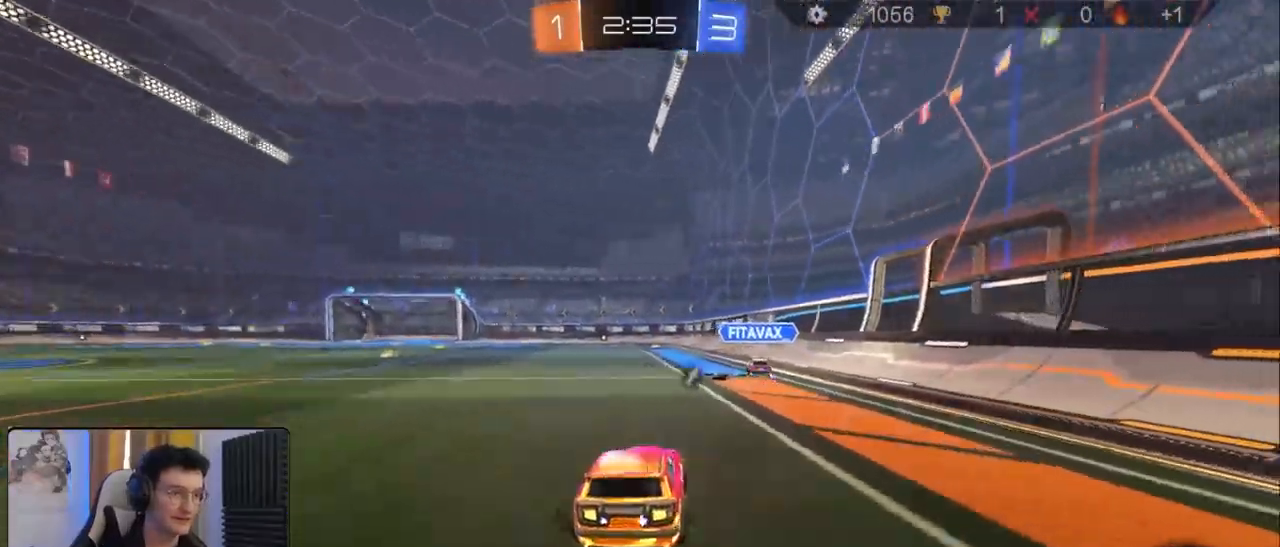
{"buttons": [], "left_stick": "left", "right_stick": "center", "events": [[467, "left_stick", "left"]]}
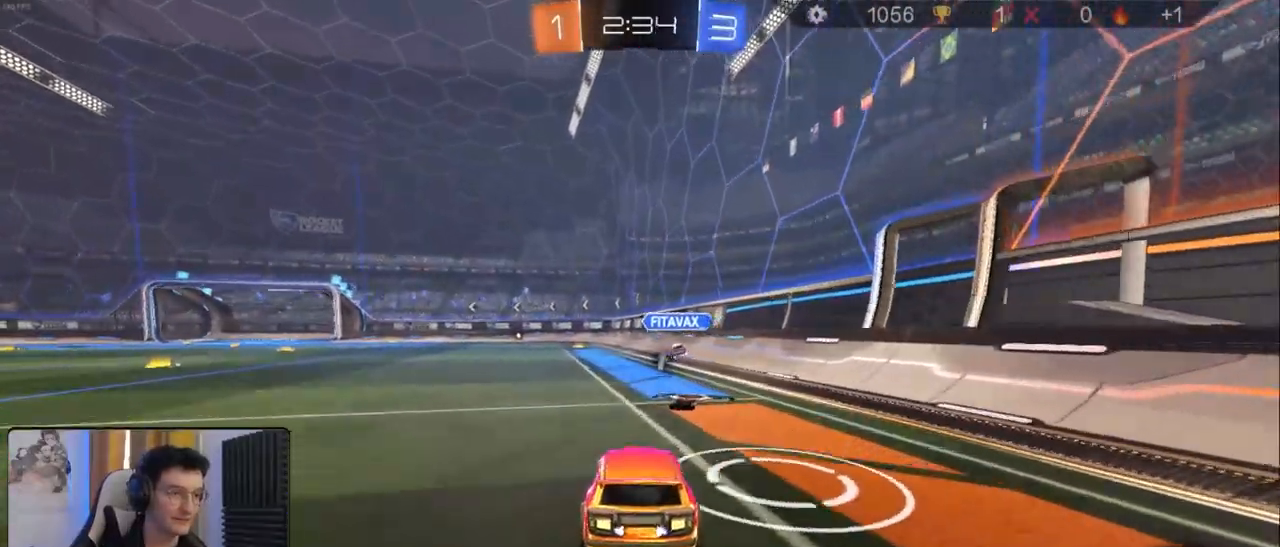
{"buttons": ["R2"], "left_stick": "center", "right_stick": "center", "events": [[100, "R2", "down"], [150, "left_stick", "center"]]}
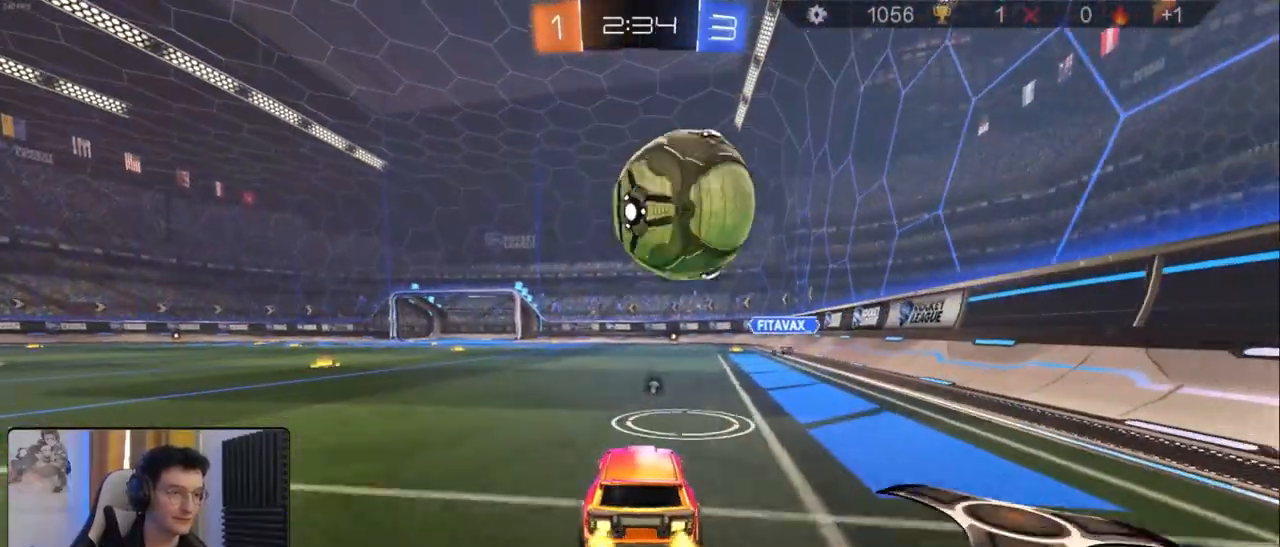
{"buttons": ["R2"], "left_stick": "center", "right_stick": "center", "events": [[83, "CROSS", "down"], [100, "left_stick", "down"], [117, "CROSS", "up"], [167, "R2", "up"], [267, "left_stick", "center"], [367, "left_stick", "up"], [433, "R2", "down"], [467, "left_stick", "center"]]}
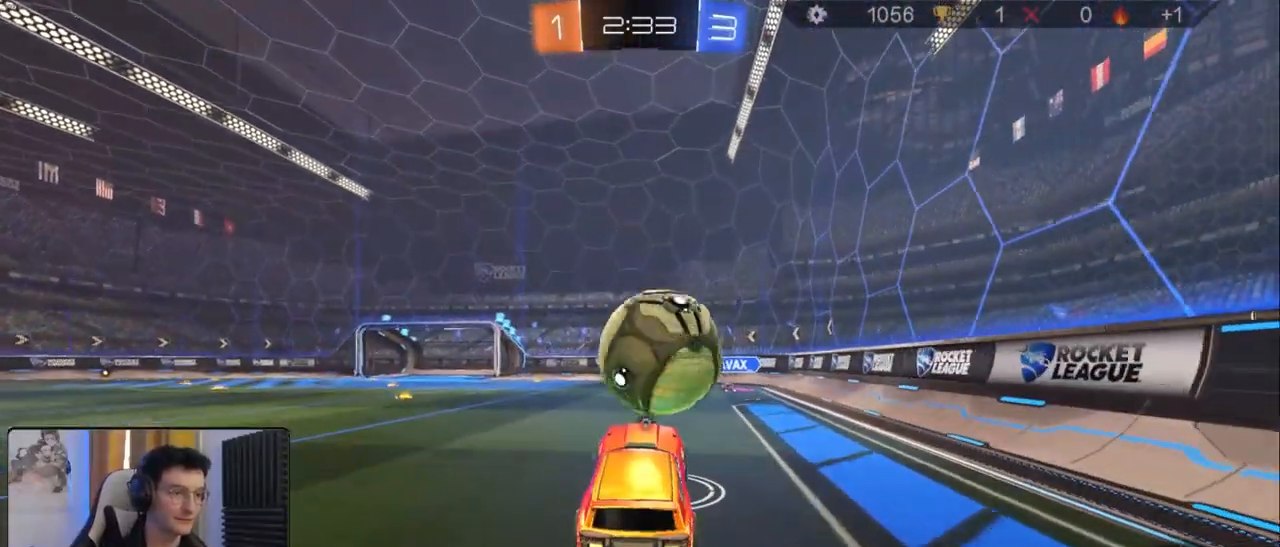
{"buttons": ["R2"], "left_stick": "up", "right_stick": "center", "events": [[117, "R2", "up"], [200, "R2", "down"], [267, "R2", "up"], [467, "R2", "down"], [483, "left_stick", "up"]]}
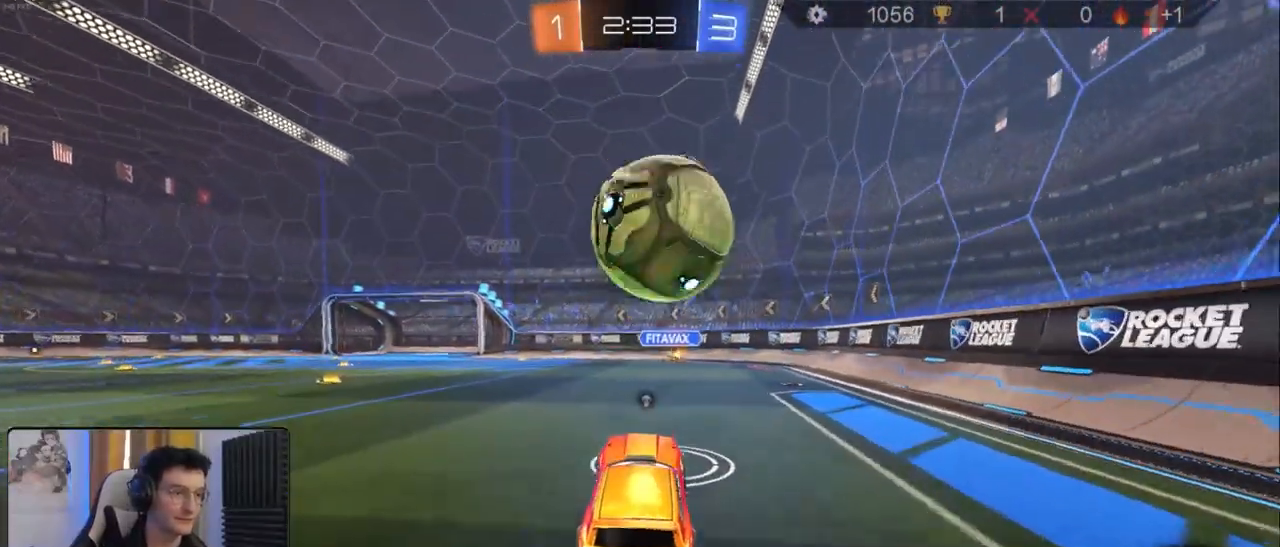
{"buttons": ["R2"], "left_stick": "center", "right_stick": "center", "events": [[33, "CROSS", "down"], [100, "CROSS", "up"], [150, "left_stick", "right"], [167, "L2", "down"], [167, "R2", "up"], [250, "left_stick", "center"], [300, "L2", "up"], [400, "R2", "down"]]}
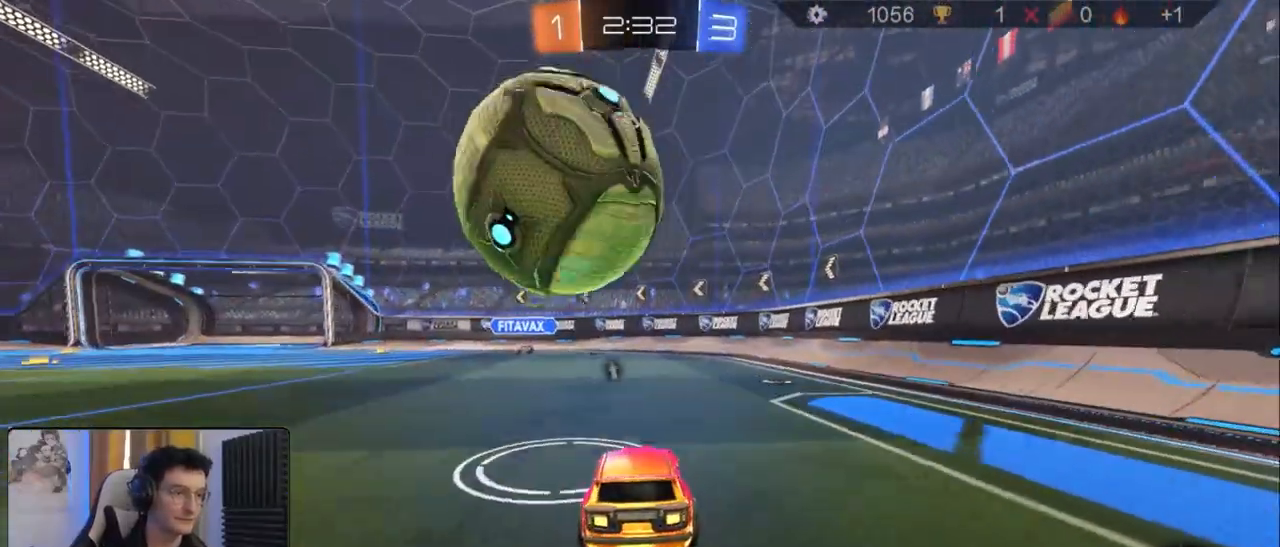
{"buttons": ["L1", "R1", "R2"], "left_stick": "left", "right_stick": "center", "events": [[17, "left_stick", "left"], [183, "left_stick", "center"], [217, "R1", "down"], [300, "left_stick", "left"], [367, "CROSS", "down"], [417, "L1", "down"], [467, "CROSS", "up"]]}
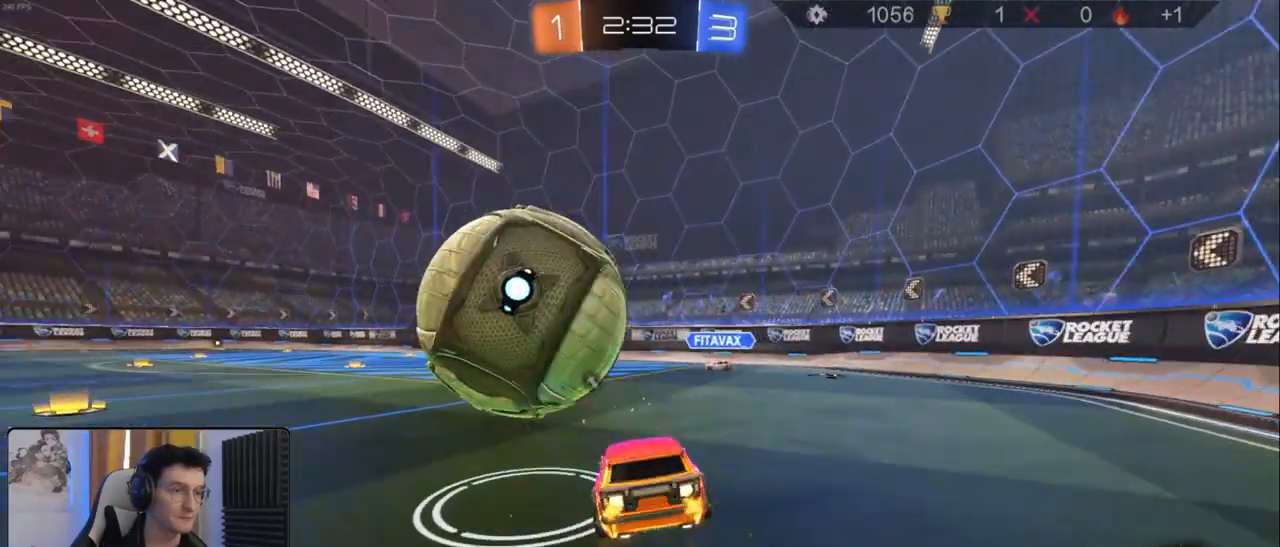
{"buttons": ["R2"], "left_stick": "center", "right_stick": "center", "events": [[17, "CROSS", "down"], [117, "CROSS", "up"], [217, "R1", "up"], [383, "L1", "up"], [417, "left_stick", "center"]]}
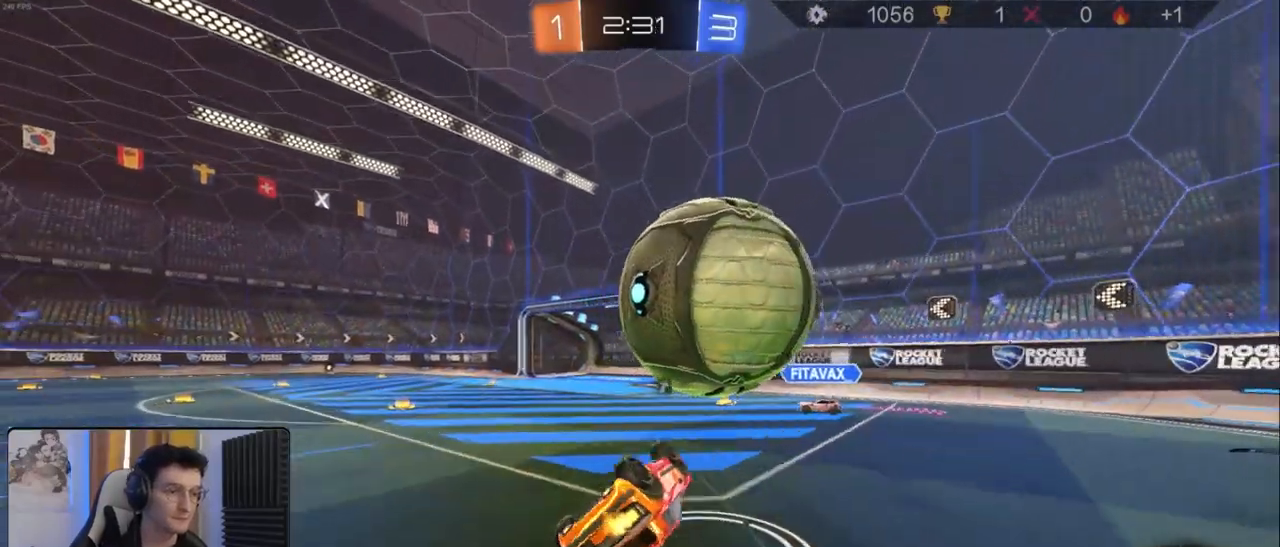
{"buttons": ["R2"], "left_stick": "left", "right_stick": "center", "events": [[117, "R2", "up"], [133, "left_stick", "up-right"], [333, "R2", "down"], [350, "left_stick", "left"]]}
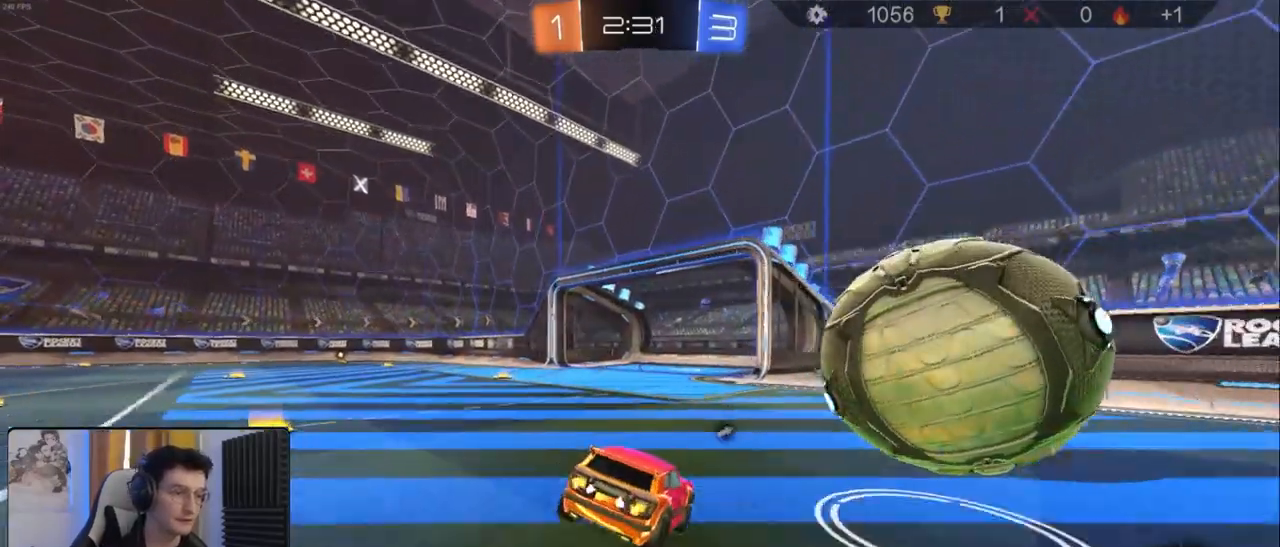
{"buttons": ["R2"], "left_stick": "left", "right_stick": "center", "events": [[100, "L1", "down"], [100, "TRIANGLE", "down"], [200, "TRIANGLE", "up"], [217, "L1", "up"], [317, "L1", "down"], [417, "L1", "up"]]}
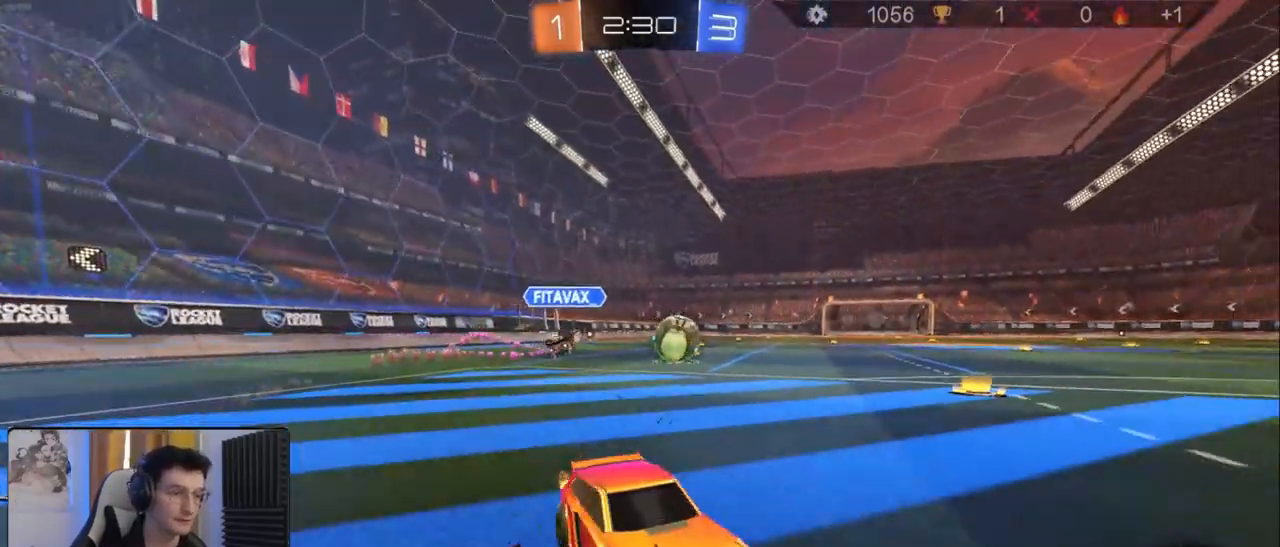
{"buttons": ["R2"], "left_stick": "left", "right_stick": "center", "events": []}
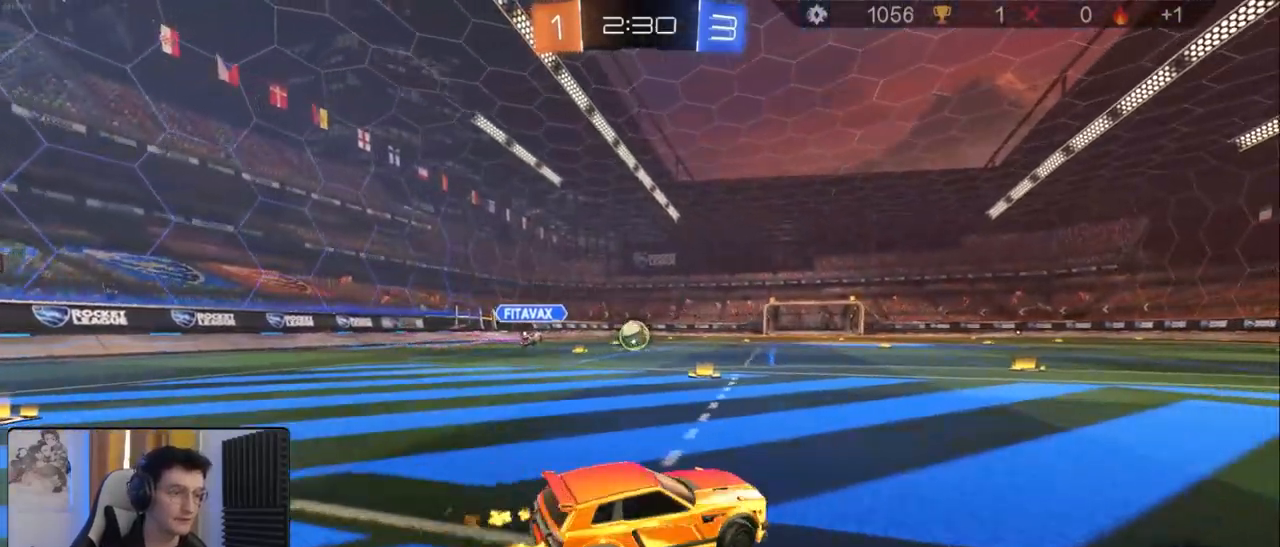
{"buttons": ["R2"], "left_stick": "center", "right_stick": "center", "events": [[33, "R1", "down"], [117, "left_stick", "center"], [150, "R1", "up"], [200, "left_stick", "right"], [333, "left_stick", "center"]]}
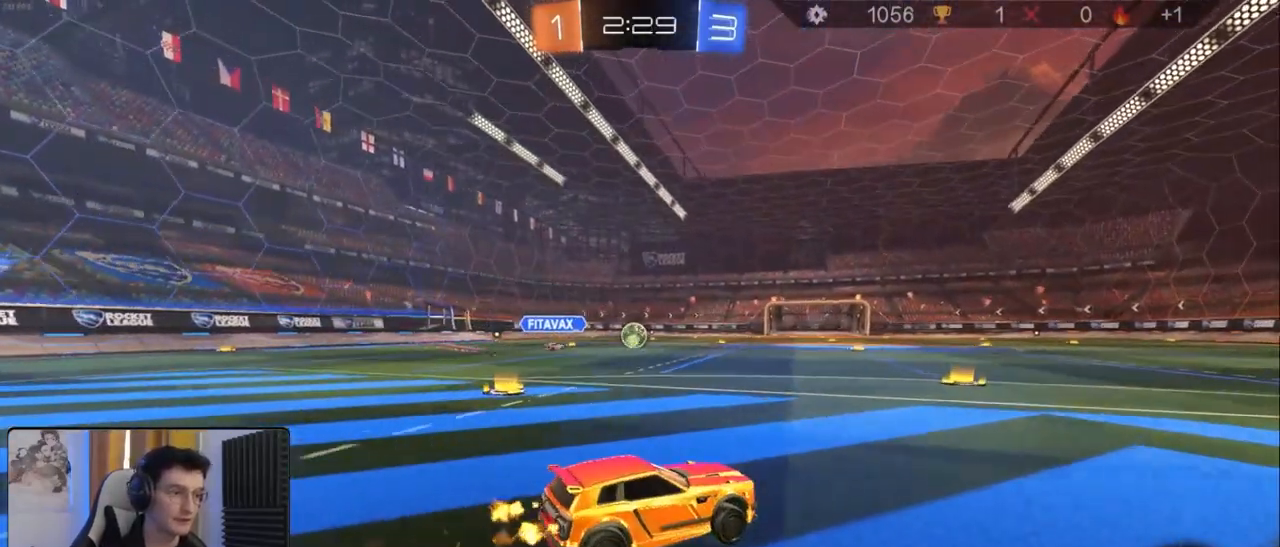
{"buttons": ["R1", "R2"], "left_stick": "left", "right_stick": "center", "events": [[33, "left_stick", "left"], [150, "left_stick", "center"], [167, "R1", "down"], [400, "left_stick", "left"]]}
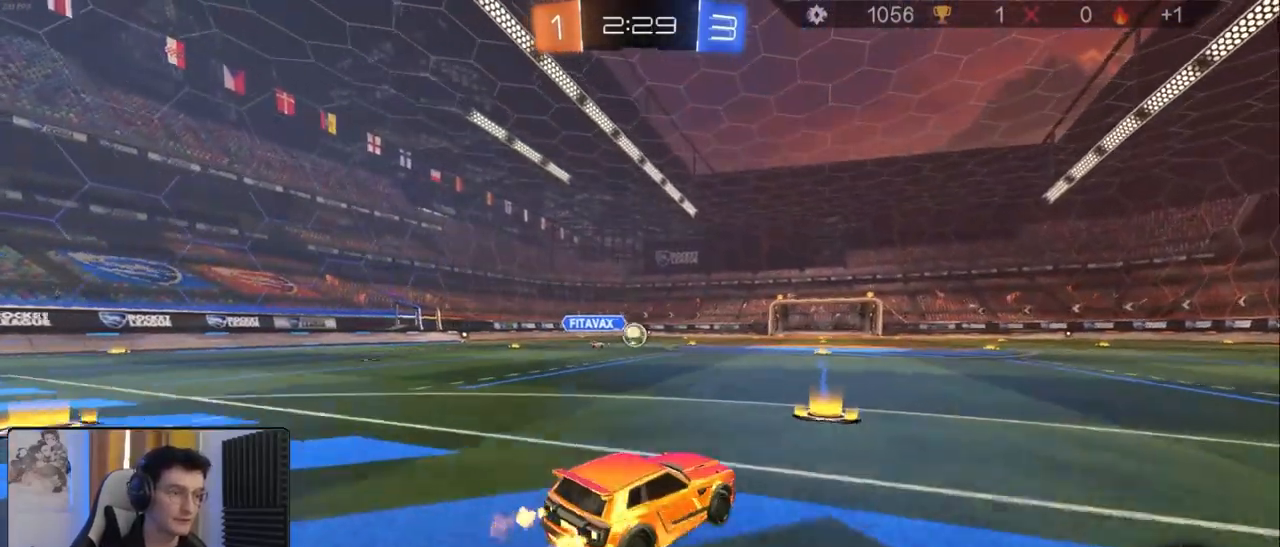
{"buttons": ["L1"], "left_stick": "down-left", "right_stick": "center", "events": [[50, "CROSS", "down"], [50, "left_stick", "down-right"], [150, "CROSS", "up"], [200, "CROSS", "down"], [200, "L1", "down"], [217, "left_stick", "up-left"], [333, "CROSS", "up"], [333, "left_stick", "down-left"], [367, "R1", "up"], [400, "R2", "up"]]}
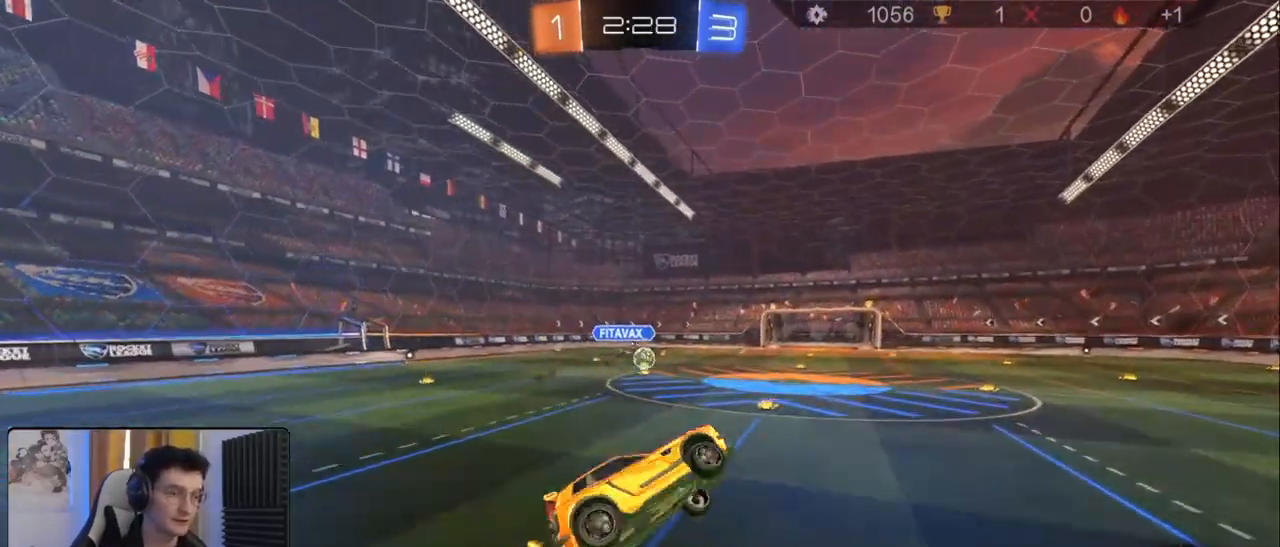
{"buttons": [], "left_stick": "center", "right_stick": "center", "events": [[17, "left_stick", "left"], [200, "left_stick", "down-left"], [300, "L1", "up"], [350, "left_stick", "center"]]}
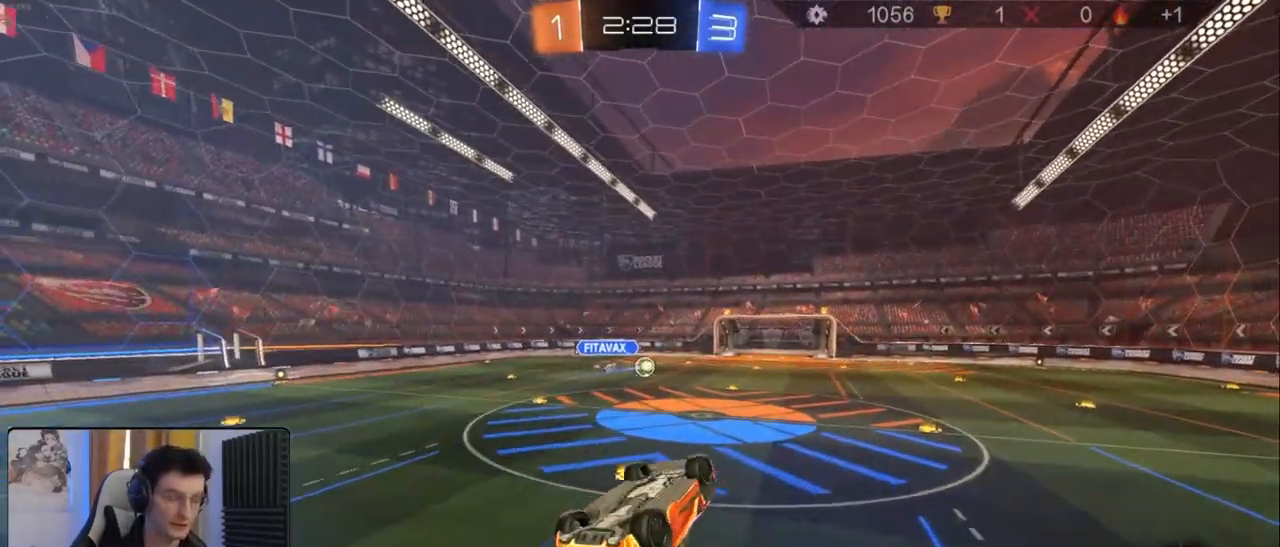
{"buttons": [], "left_stick": "center", "right_stick": "center", "events": []}
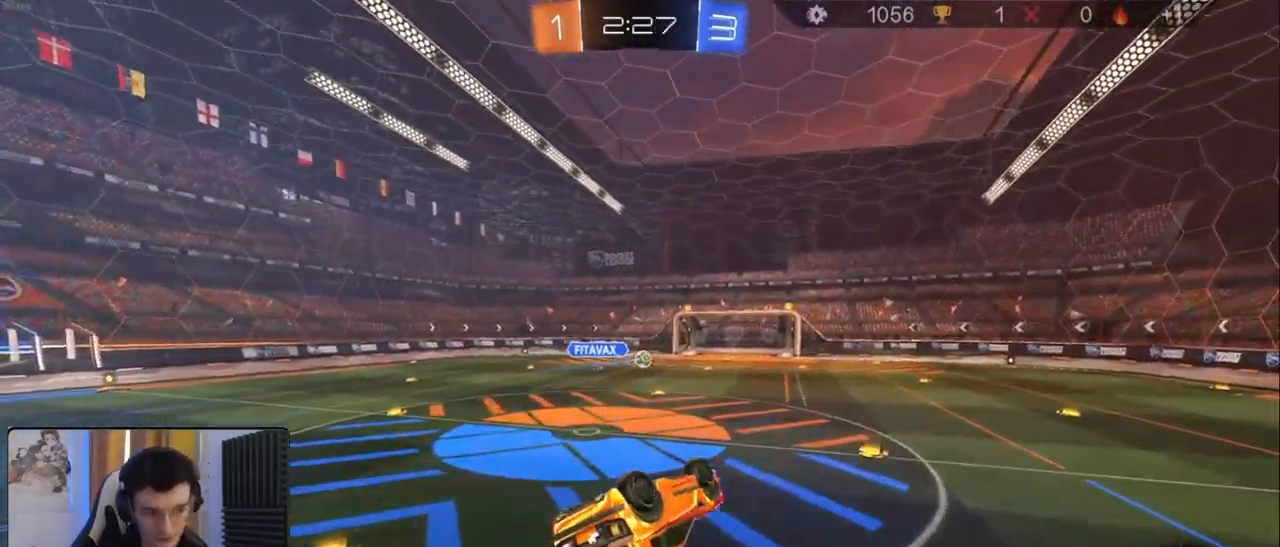
{"buttons": [], "left_stick": "center", "right_stick": "center", "events": []}
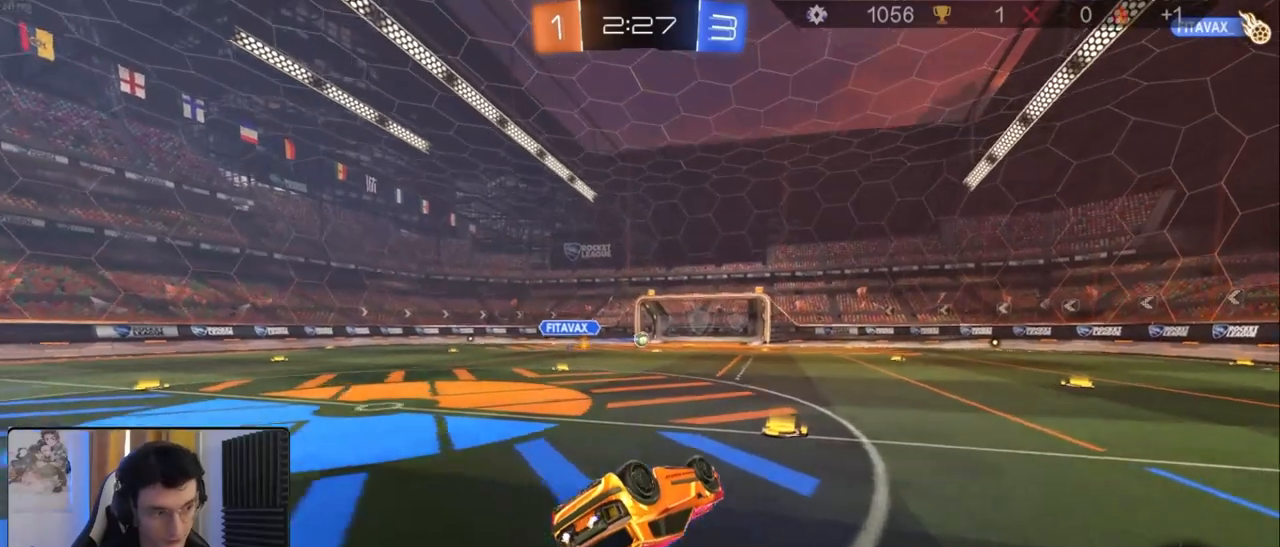
{"buttons": [], "left_stick": "center", "right_stick": "center", "events": []}
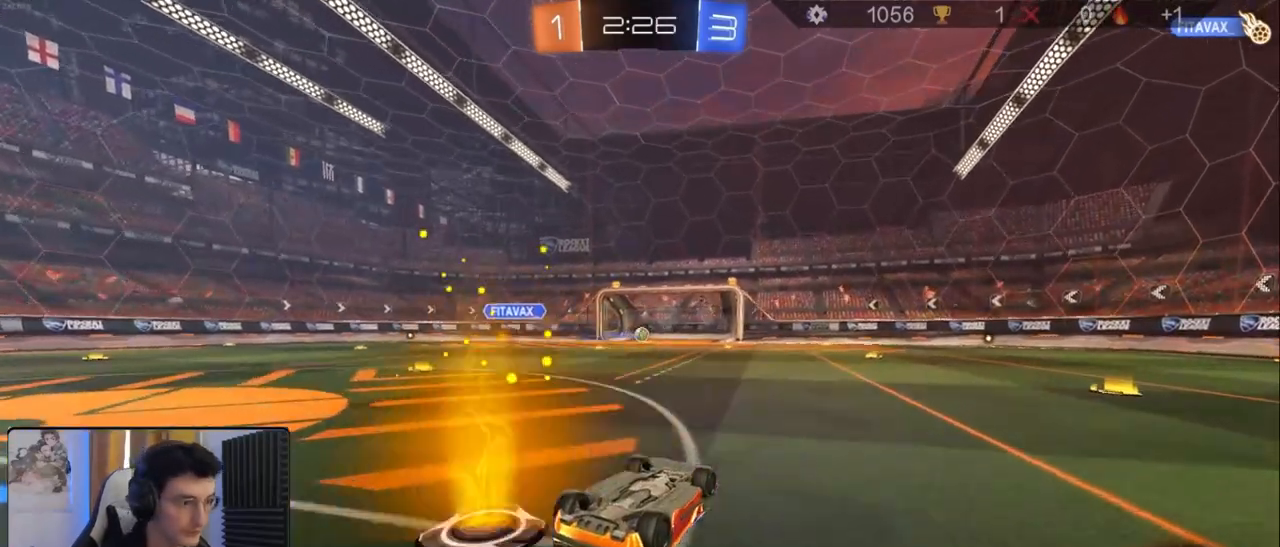
{"buttons": [], "left_stick": "center", "right_stick": "center", "events": []}
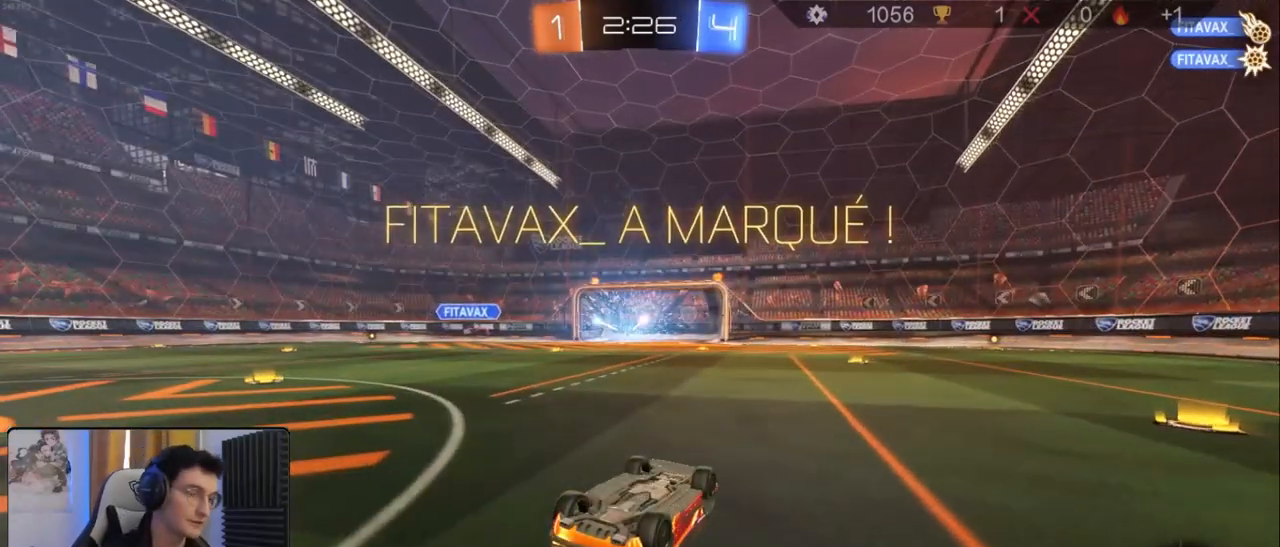
{"buttons": [], "left_stick": "center", "right_stick": "center", "events": []}